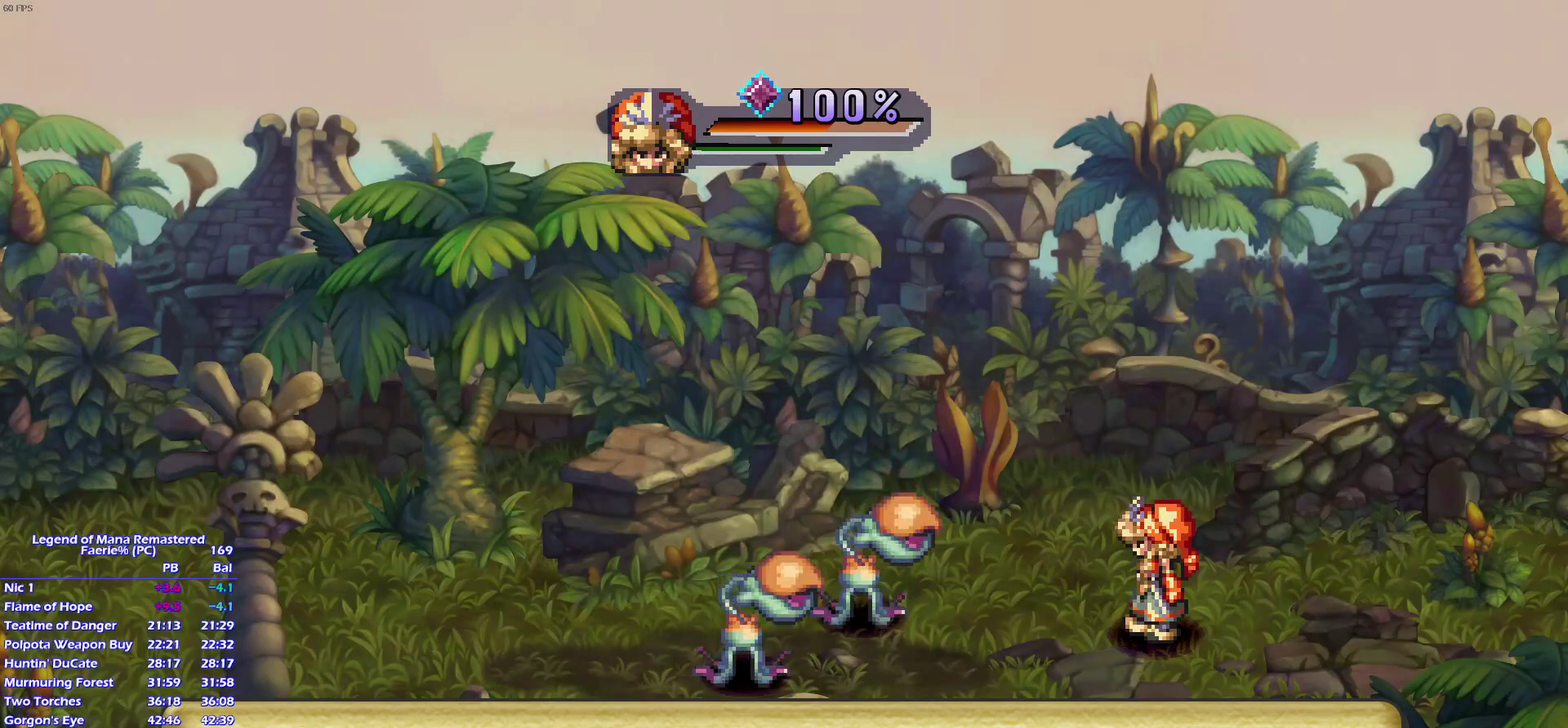
Gameplay with a controller (PlayStation layout); each line is a JSON object with the inputs held at the frame after it. "events" lists button and stick changes between this image and that frame as [ms after this image, input, new state], when the widget could be followed in between. This overlay highlights the sticks when they move; stick clicks (L3) are not distinguishable. Not read: L3 R3 START.
{"buttons": ["DPAD_LEFT"], "left_stick": "center", "right_stick": "center", "events": [[100, "DPAD_LEFT", "down"]]}
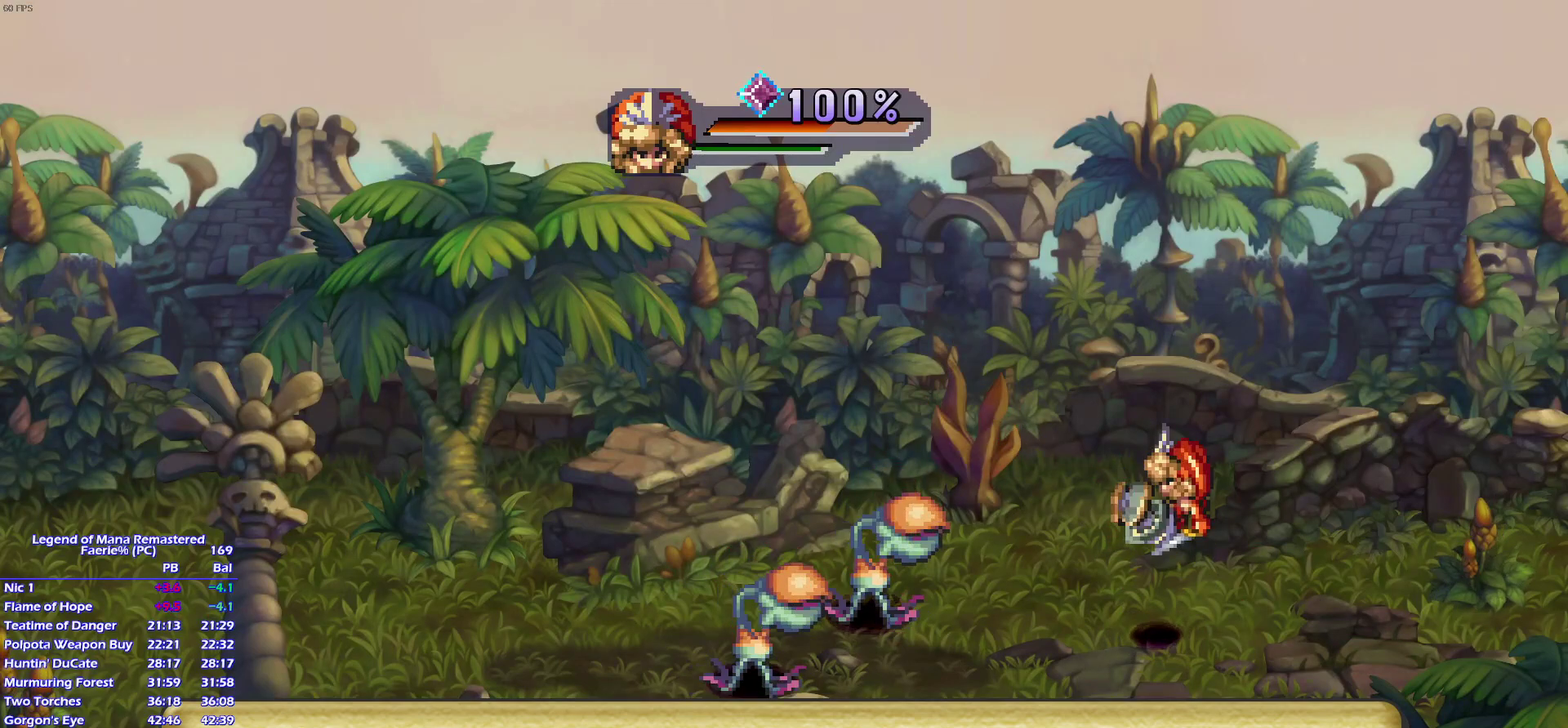
{"buttons": ["SQUARE"], "left_stick": "center", "right_stick": "center", "events": [[433, "DPAD_LEFT", "up"], [483, "SQUARE", "down"]]}
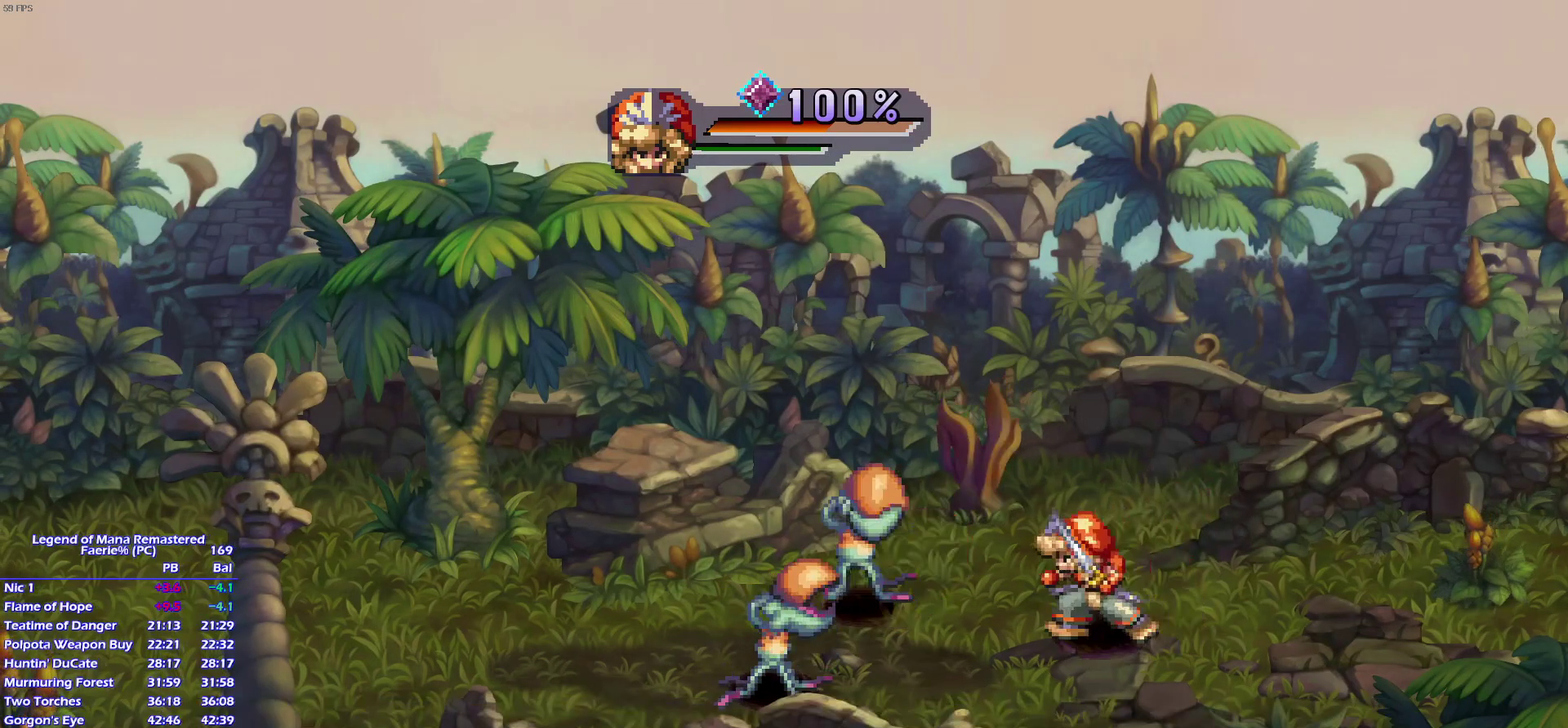
{"buttons": [], "left_stick": "center", "right_stick": "center", "events": [[33, "L1", "down"], [83, "SQUARE", "up"], [133, "L1", "up"]]}
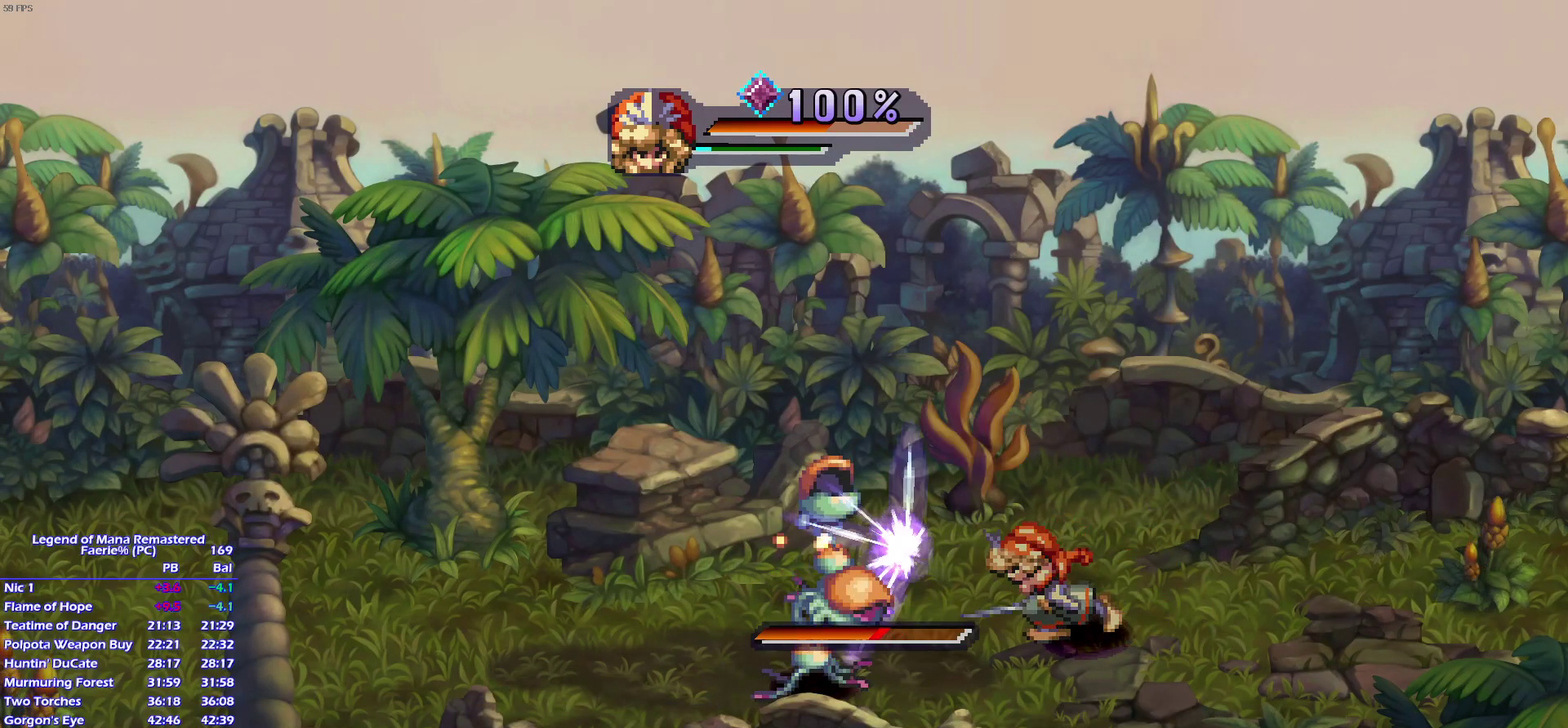
{"buttons": [], "left_stick": "center", "right_stick": "center", "events": [[33, "left_stick", "up-left"], [200, "SQUARE", "down"], [200, "left_stick", "center"], [283, "L1", "down"], [317, "SQUARE", "up"], [383, "L1", "up"]]}
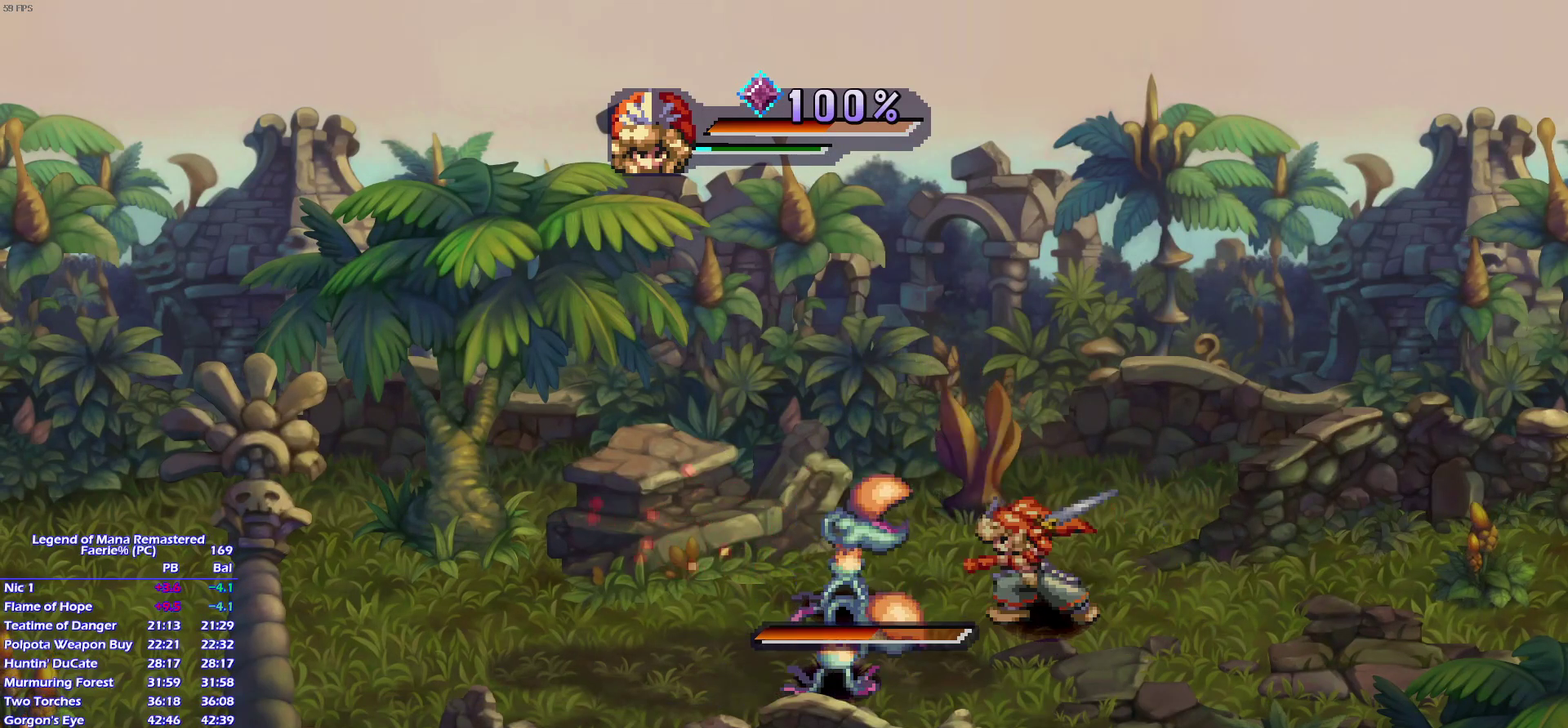
{"buttons": ["L1"], "left_stick": "center", "right_stick": "center", "events": [[367, "SQUARE", "down"], [417, "L1", "down"], [483, "SQUARE", "up"]]}
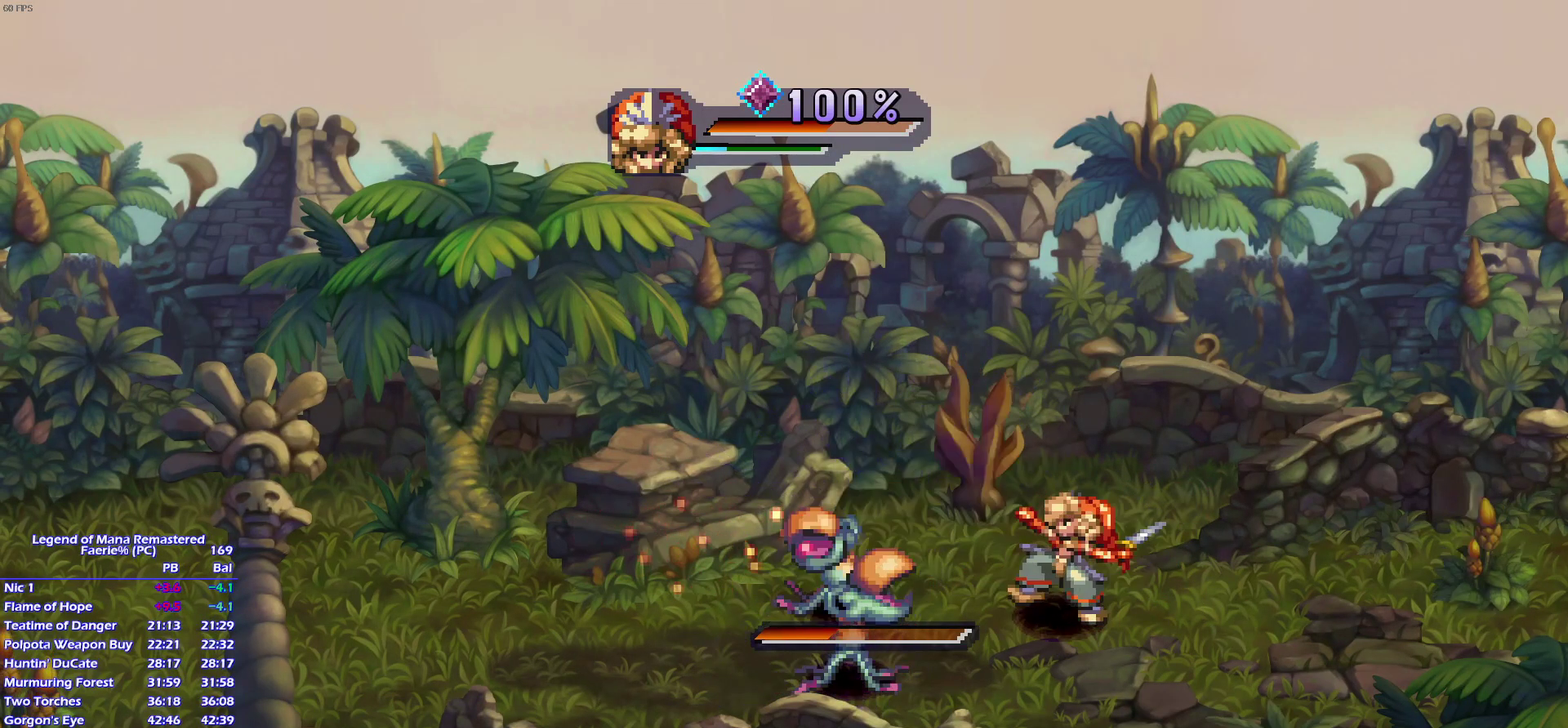
{"buttons": [], "left_stick": "center", "right_stick": "center", "events": [[33, "L1", "up"]]}
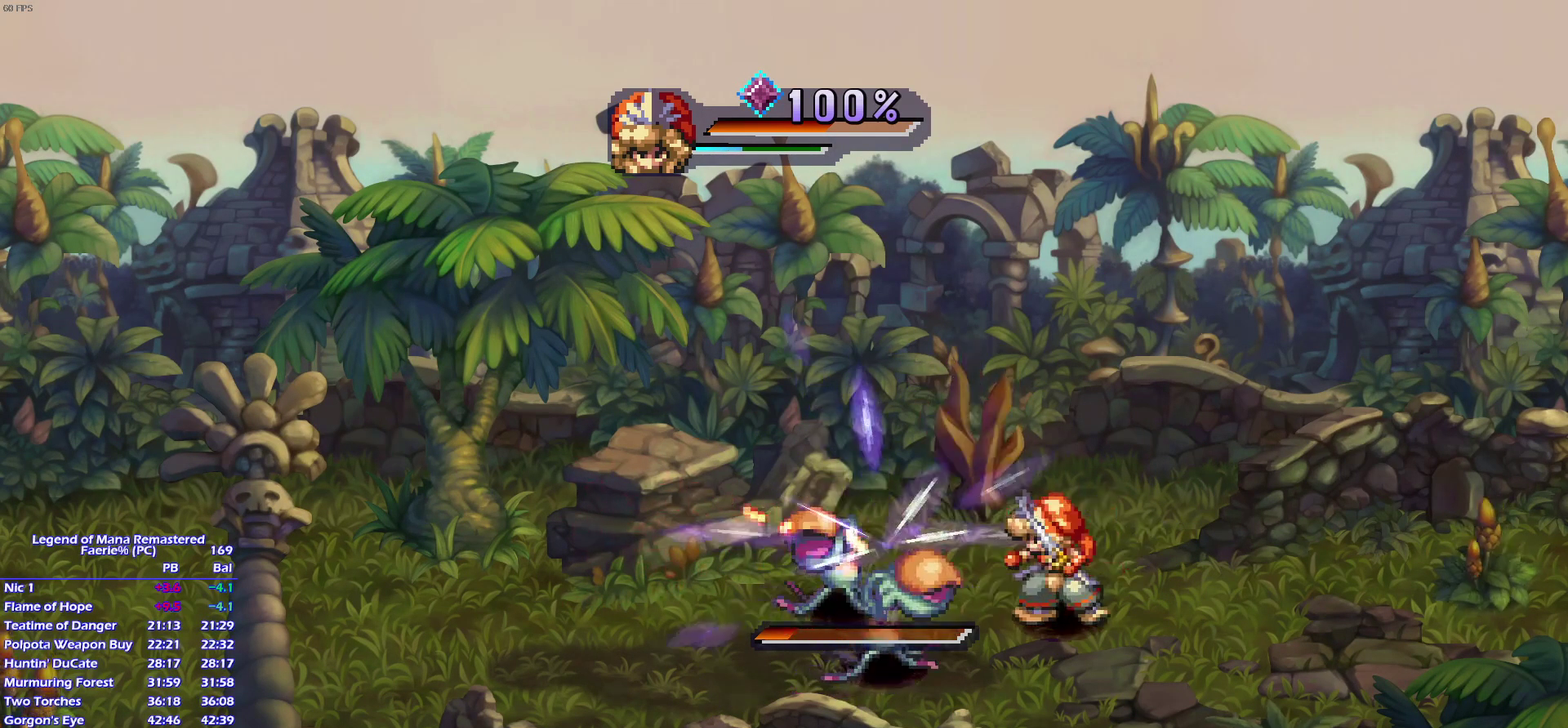
{"buttons": [], "left_stick": "center", "right_stick": "center", "events": [[17, "SQUARE", "down"], [100, "L1", "down"], [117, "SQUARE", "up"], [217, "L1", "up"], [350, "L1", "down"], [483, "L1", "up"]]}
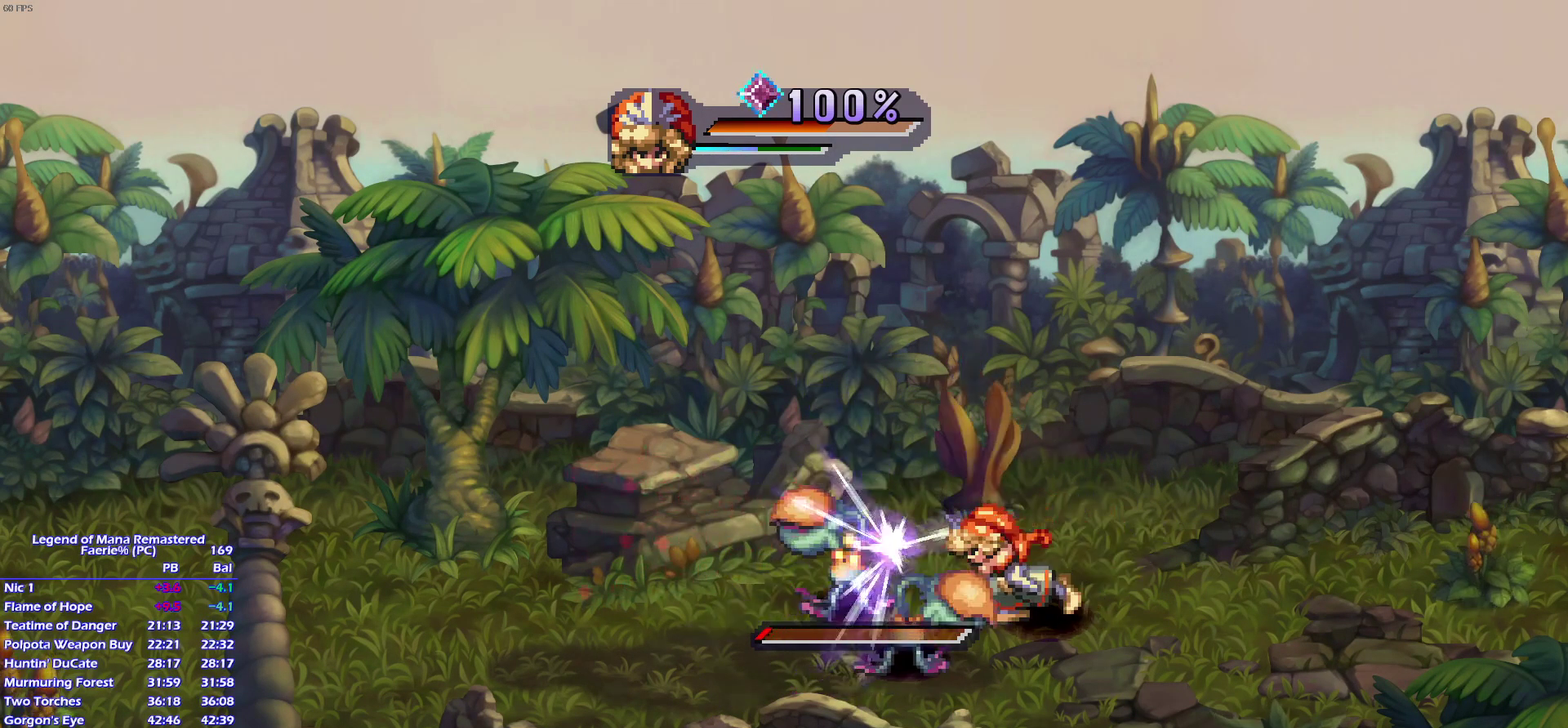
{"buttons": [], "left_stick": "center", "right_stick": "center", "events": [[67, "DPAD_DOWN", "down"], [250, "SQUARE", "down"], [267, "DPAD_DOWN", "up"], [350, "L1", "down"], [367, "SQUARE", "up"], [450, "L1", "up"]]}
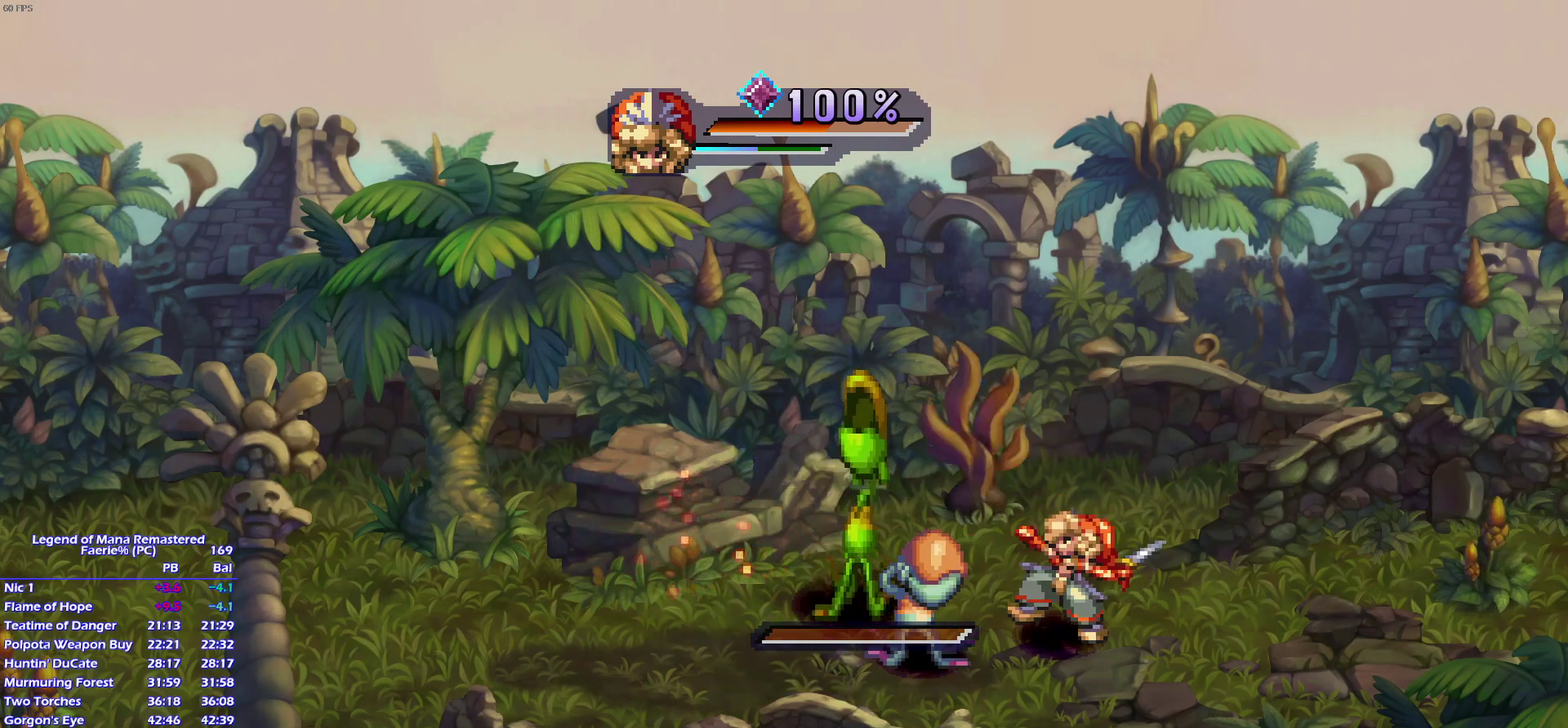
{"buttons": ["SQUARE"], "left_stick": "center", "right_stick": "center", "events": [[467, "SQUARE", "down"]]}
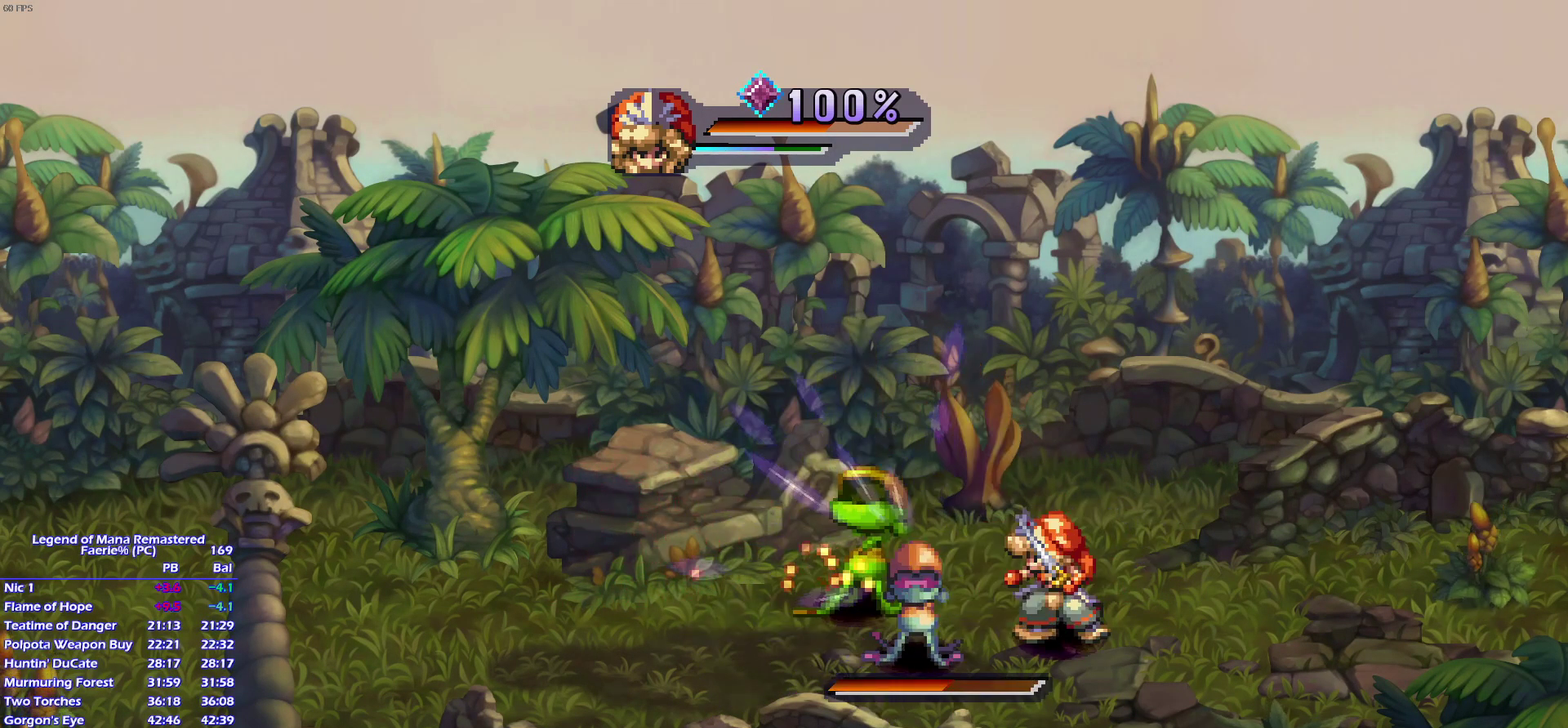
{"buttons": [], "left_stick": "center", "right_stick": "center", "events": [[17, "L1", "down"], [83, "SQUARE", "up"], [133, "L1", "up"]]}
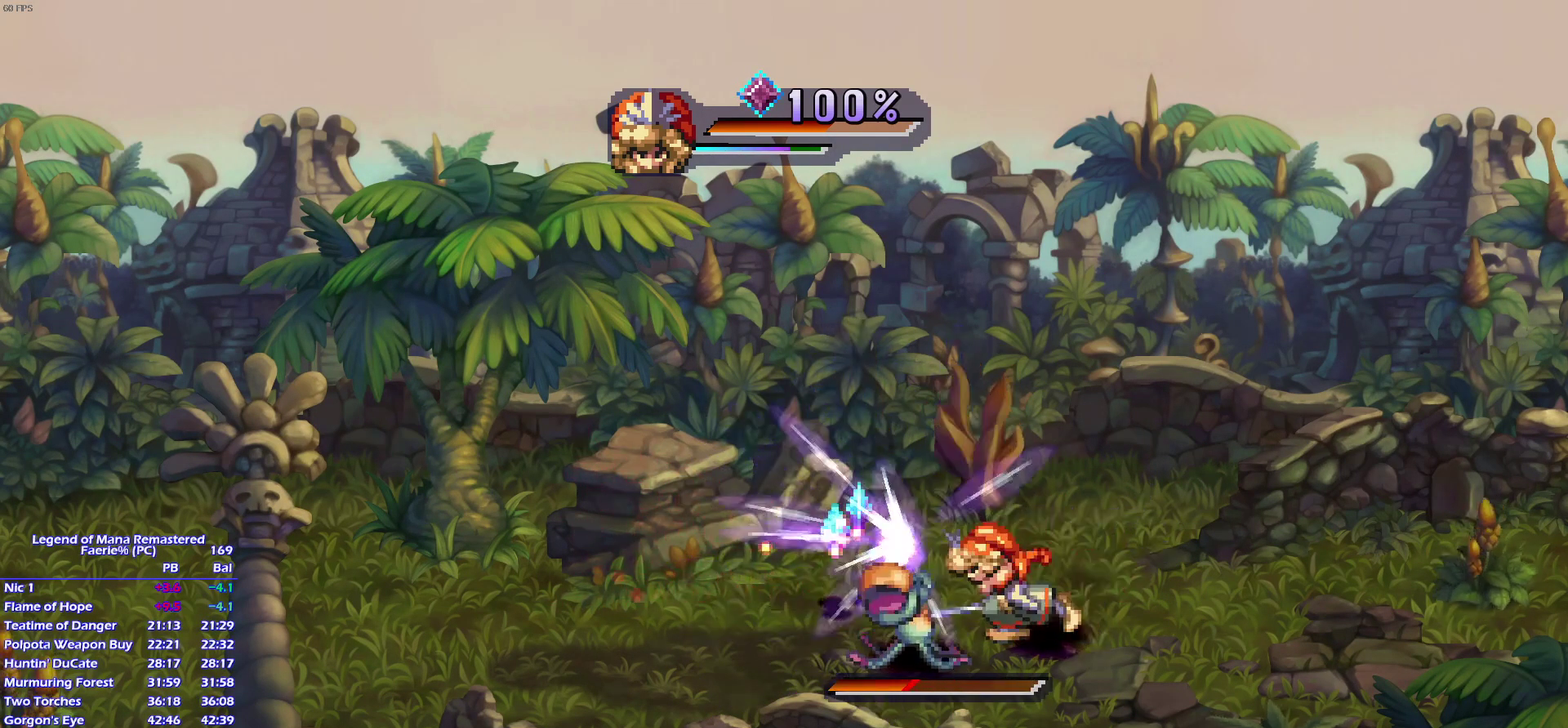
{"buttons": [], "left_stick": "center", "right_stick": "center", "events": [[100, "SQUARE", "down"], [183, "L1", "down"], [233, "SQUARE", "up"], [283, "L1", "up"]]}
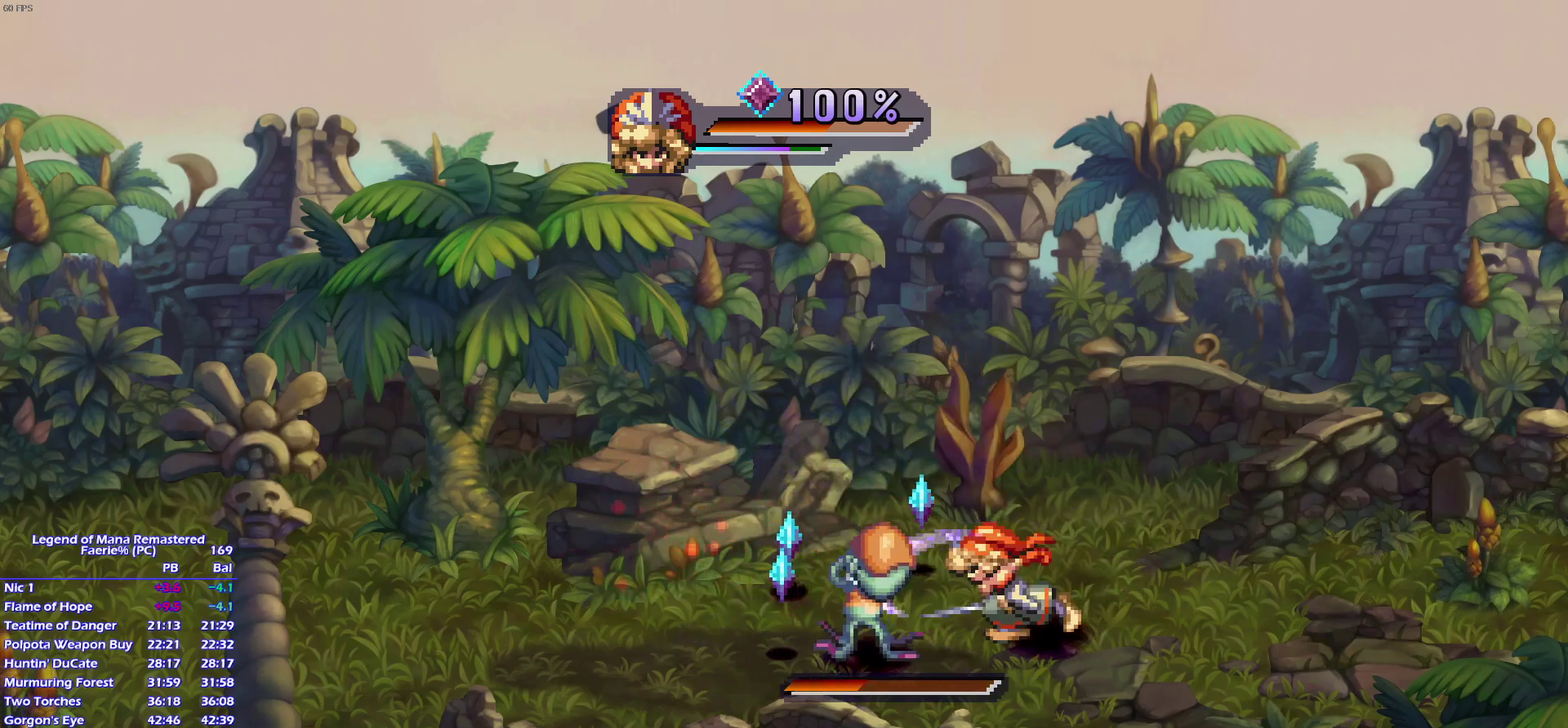
{"buttons": ["L1"], "left_stick": "center", "right_stick": "center", "events": [[300, "SQUARE", "down"], [400, "L1", "down"], [433, "SQUARE", "up"]]}